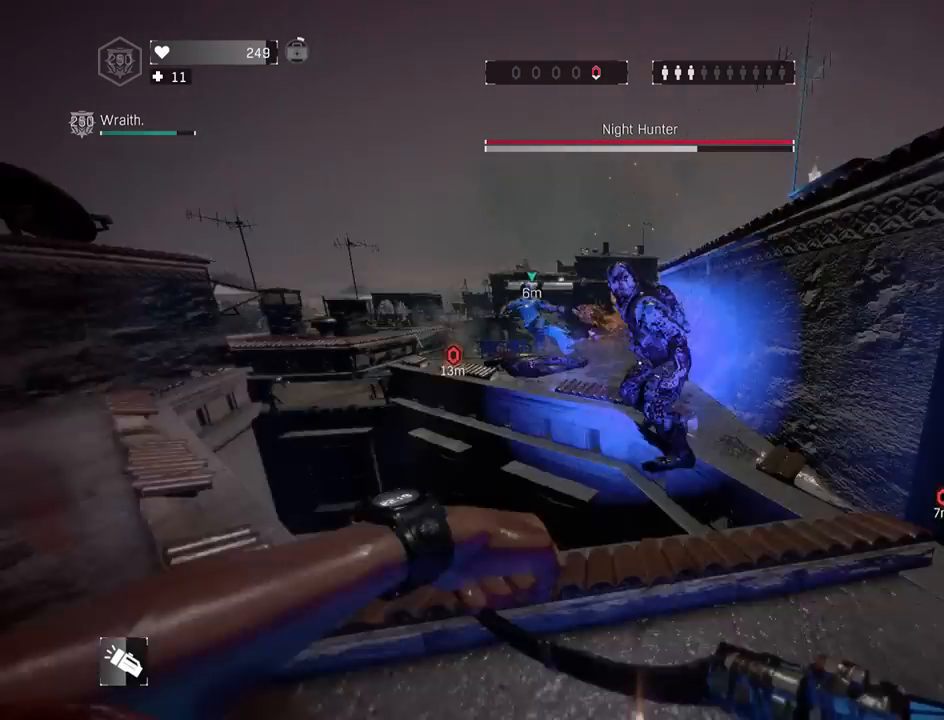
Gameplay with keyboard and mouse; each line is a JSON object with the keys and mouse buttons held at the frame after it. "events" lists presses ("down") and releases ("up") of "1", "2", "3", "4", "5", "a", "alt", "c", "caps_lock", "ctrl", "d", "e", "f", "g", "q", "r", "s", "shift", "space", "t", "tab", "v", "w", "x", "z", "mouse_left", "mouse_wheel" and "mouse_right" between this image and that frame as [ms after this image, input, new state], when the widget could be followed in between. "mouse_left", "mouse_wheel", "mouse_right" = the "left", "wheel", "right" buttons of the "mouse" list. No other keys are recorded. "wheel" means that the mouse wheel is clicked or scrolled. "mouse_move" is the direction in which the mouse moves at that frame (one of eight, or "still"), when it could be read.
{"keys": ["shift", "space", "z"], "mouse": [], "mouse_move": "still", "events": [[133, "z", "down"], [217, "space", "down"], [267, "mouse_wheel", "up"], [317, "space", "up"], [417, "space", "down"]]}
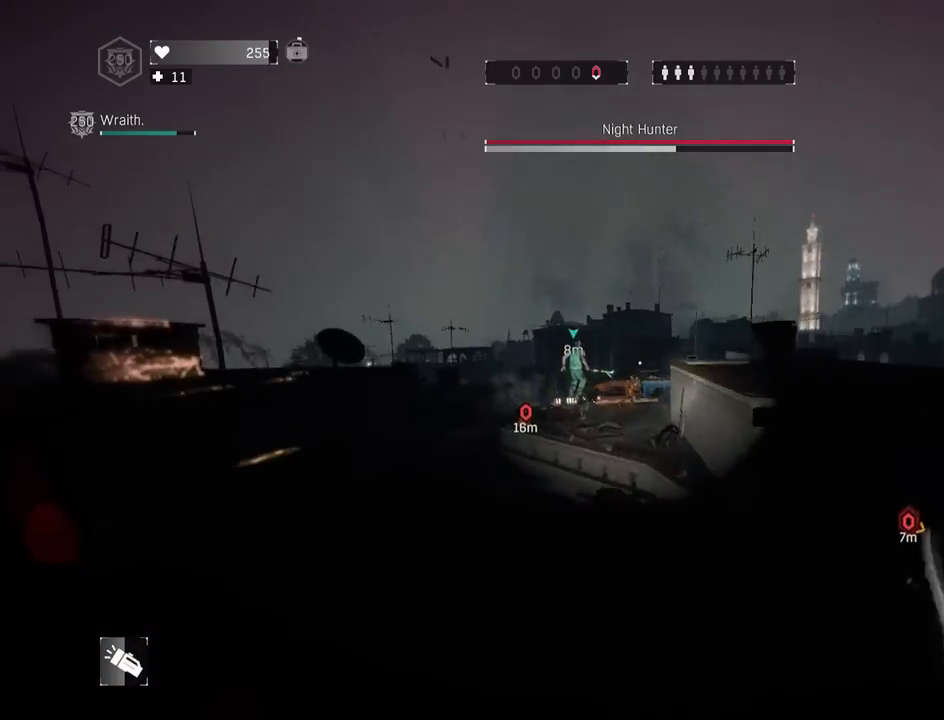
{"keys": ["q", "shift", "z"], "mouse": [], "mouse_move": "still", "events": [[50, "q", "down"], [150, "space", "up"]]}
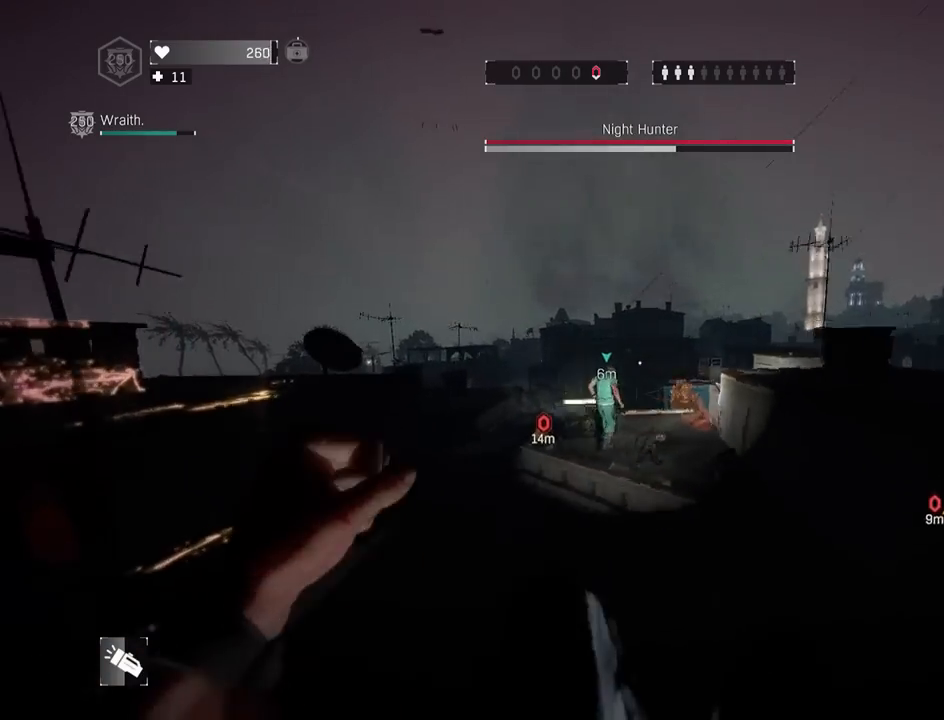
{"keys": ["shift"], "mouse": [], "mouse_move": "still", "events": [[17, "z", "up"], [167, "s", "down"], [400, "q", "up"], [433, "s", "up"]]}
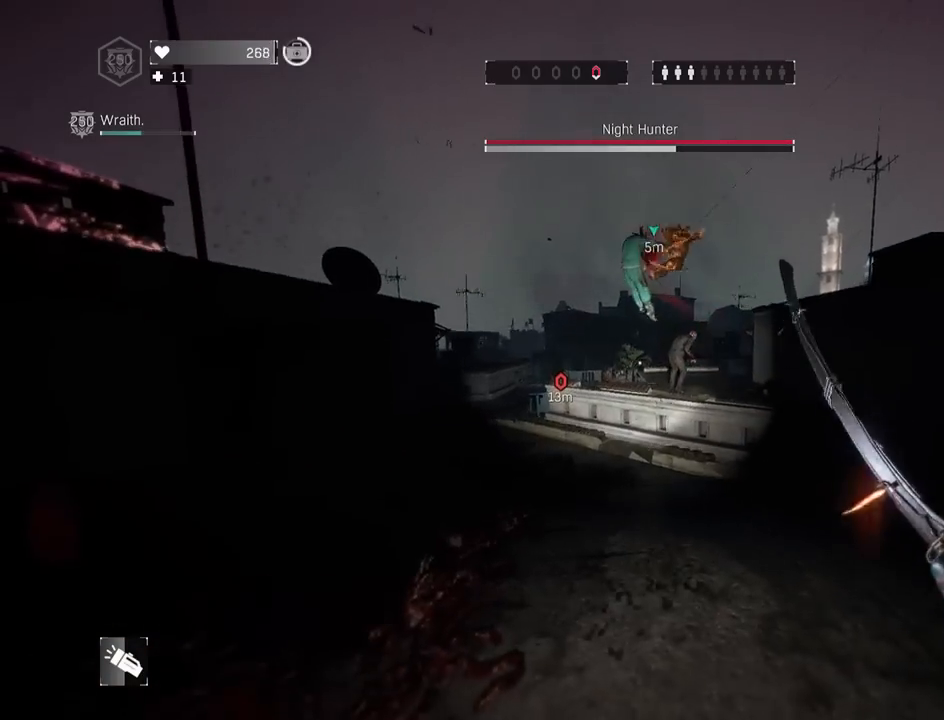
{"keys": ["shift", "z"], "mouse": [], "mouse_move": "still", "events": [[133, "z", "down"]]}
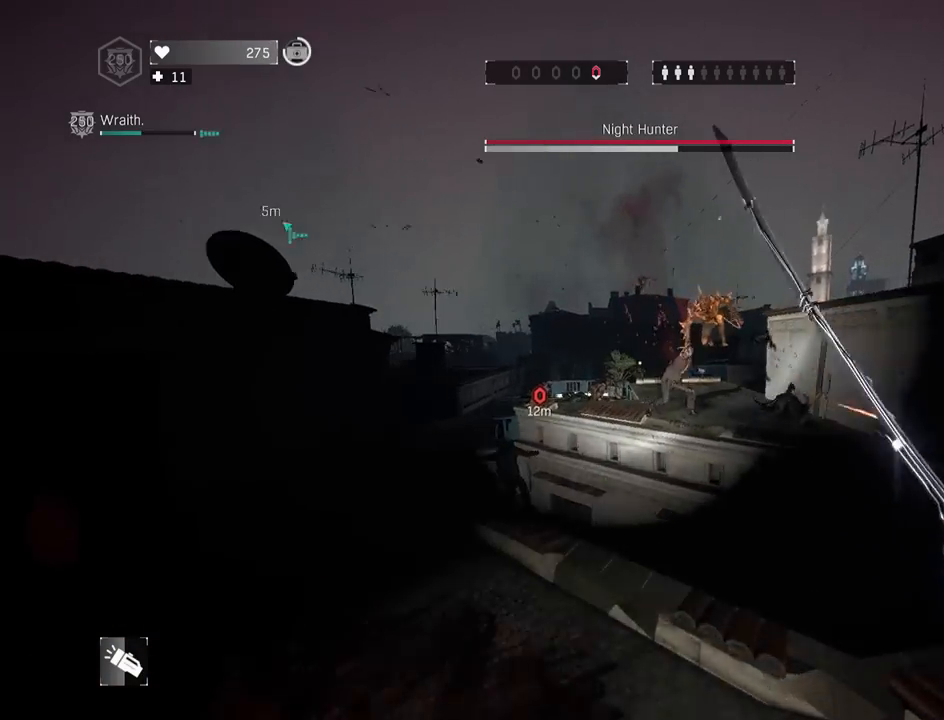
{"keys": ["shift", "z"], "mouse": [], "mouse_move": "still", "events": [[233, "space", "down"], [333, "space", "up"]]}
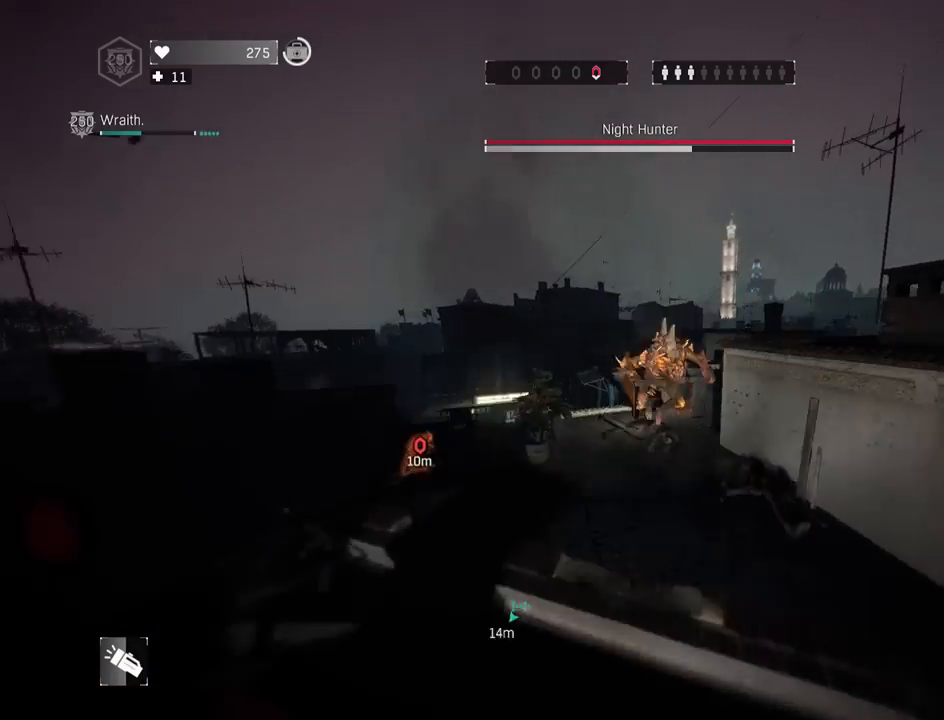
{"keys": ["q", "shift", "space"], "mouse": ["wheel"], "mouse_move": "right", "events": [[167, "mouse_left", "down"], [300, "mouse_left", "up"], [350, "q", "down"], [400, "mouse_wheel", "down"], [400, "z", "up"], [450, "space", "down"]]}
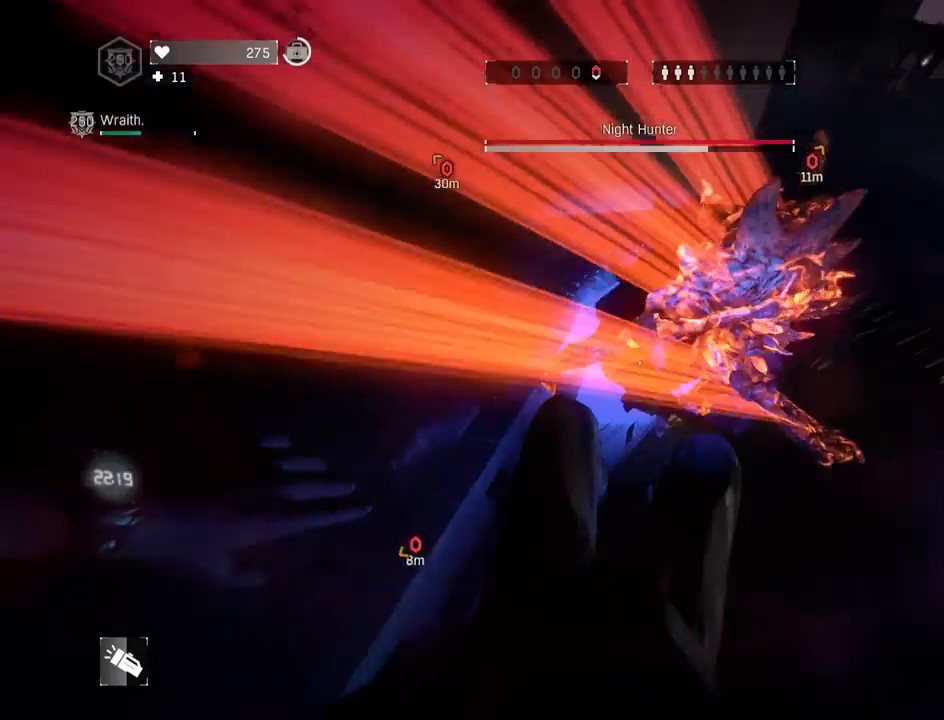
{"keys": ["shift", "space", "z"], "mouse": [], "mouse_move": "up", "events": [[83, "space", "up"], [217, "space", "down"], [267, "z", "down"], [317, "space", "up"], [367, "q", "up"], [417, "mouse_wheel", "up"], [417, "space", "down"]]}
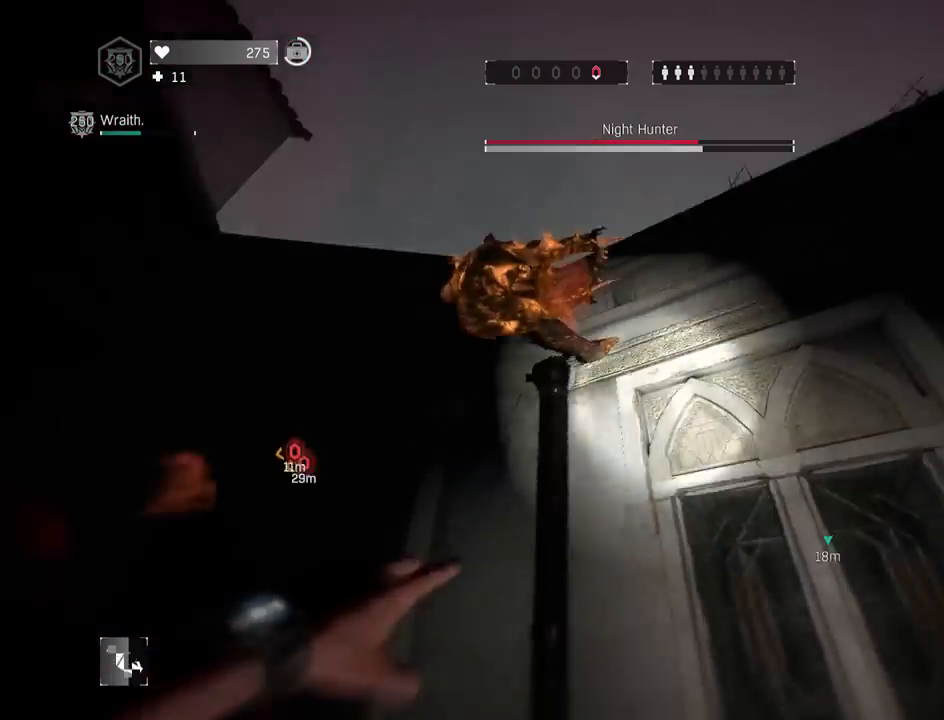
{"keys": ["g"], "mouse": [], "mouse_move": "down-left", "events": [[50, "space", "up"], [50, "z", "up"], [100, "mouse_wheel", "down"], [150, "shift", "up"], [183, "mouse_wheel", "up"], [233, "mouse_wheel", "down"], [333, "mouse_wheel", "up"], [383, "g", "down"]]}
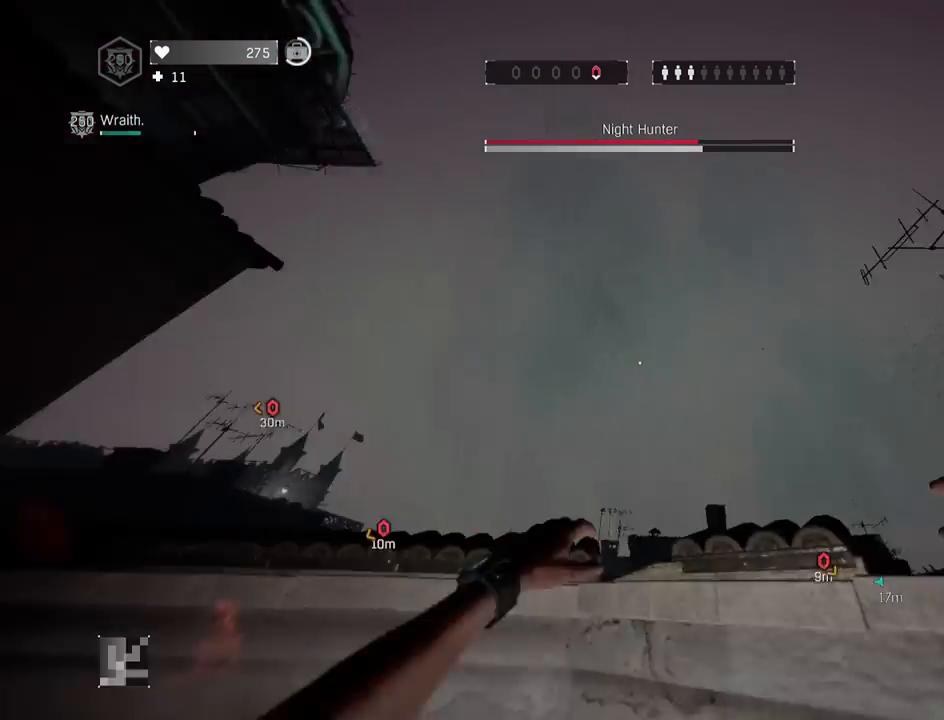
{"keys": ["shift", "z"], "mouse": [], "mouse_move": "still", "events": [[17, "g", "up"], [17, "shift", "down"], [67, "z", "down"], [217, "a", "down"], [350, "a", "up"]]}
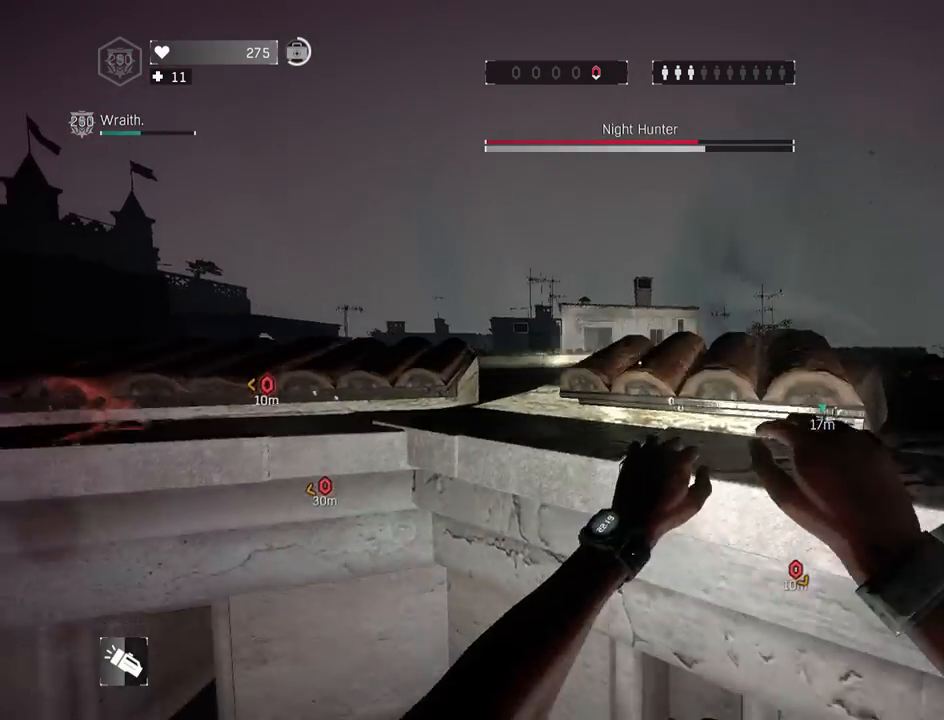
{"keys": ["shift", "z"], "mouse": [], "mouse_move": "still", "events": [[317, "a", "down"], [450, "a", "up"]]}
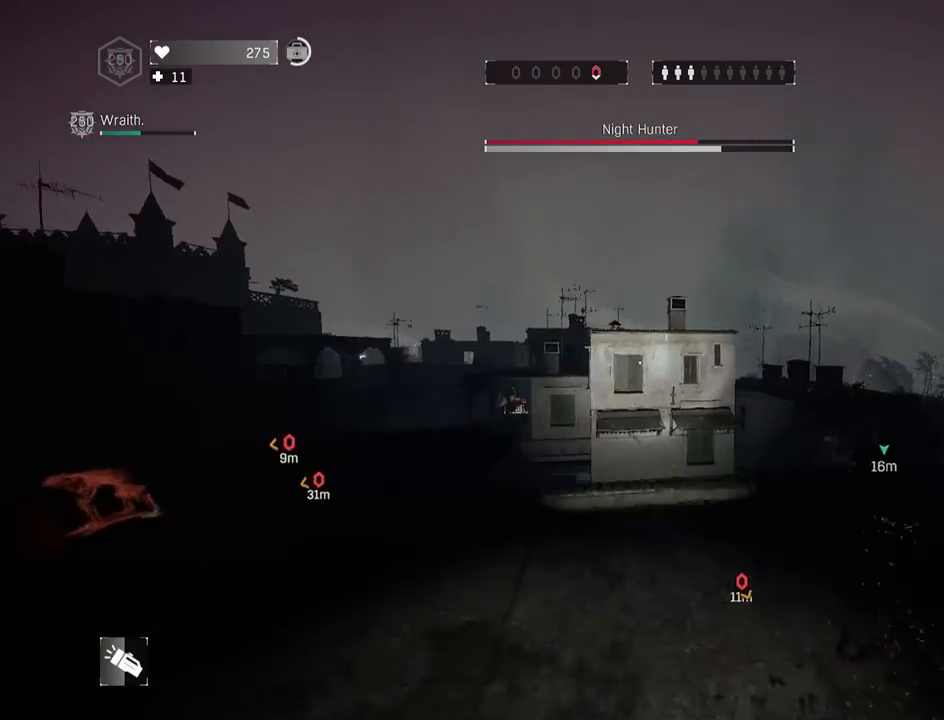
{"keys": ["d", "shift", "z"], "mouse": [], "mouse_move": "still", "events": [[100, "d", "down"], [233, "a", "down"], [433, "a", "up"]]}
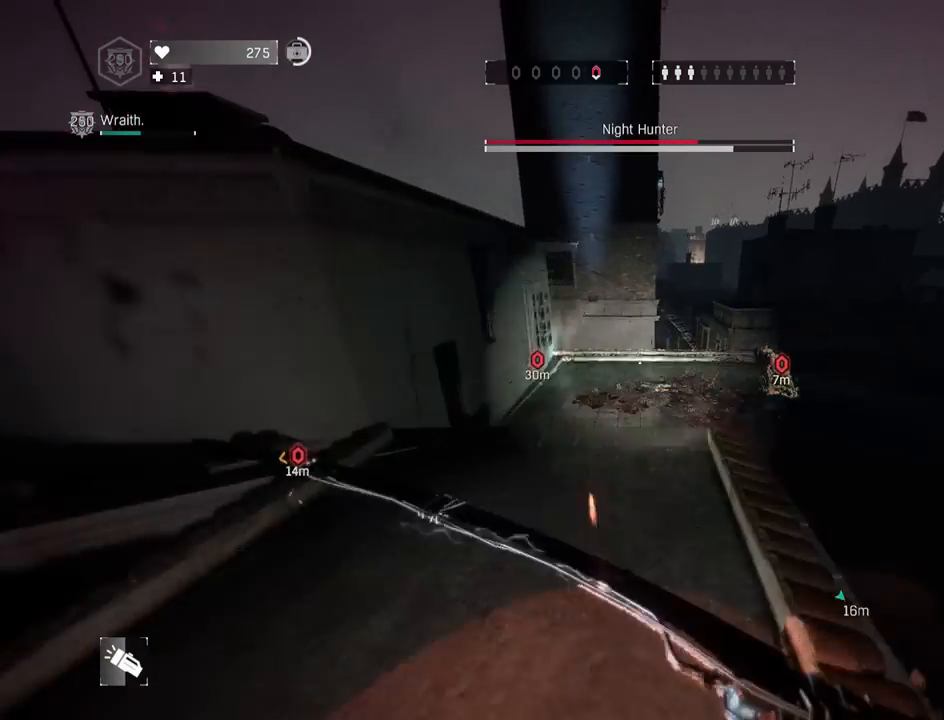
{"keys": ["a", "d", "shift", "z"], "mouse": [], "mouse_move": "down-left", "events": [[117, "d", "up"], [250, "d", "down"], [400, "a", "down"]]}
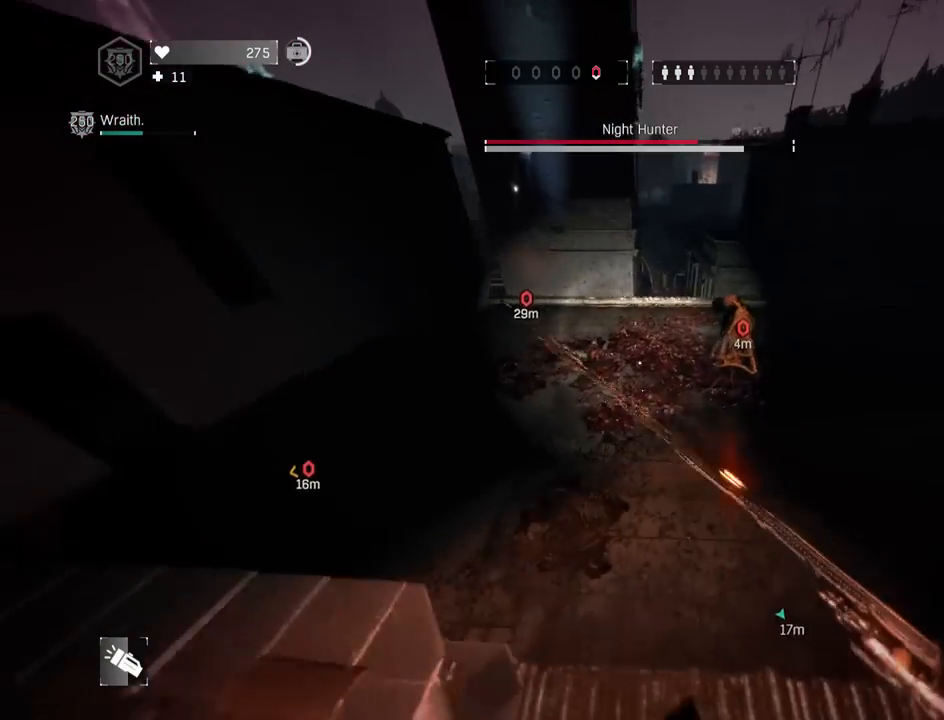
{"keys": ["a", "e", "shift", "z"], "mouse": [], "mouse_move": "still", "events": [[33, "a", "up"], [250, "a", "down"], [317, "d", "up"], [450, "e", "down"]]}
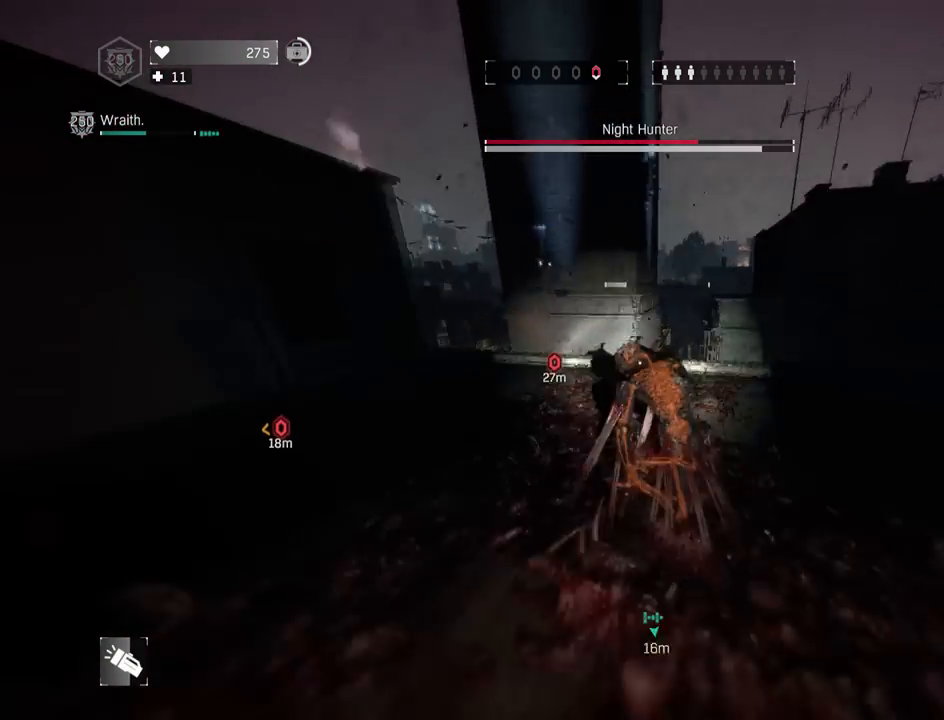
{"keys": ["q", "s", "shift"], "mouse": [], "mouse_move": "left", "events": [[50, "e", "up"], [50, "mouse_left", "down"], [50, "z", "up"], [100, "mouse_left", "up"], [150, "a", "up"], [200, "d", "down"], [200, "mouse_left", "down"], [233, "mouse_left", "up"], [283, "d", "up"], [383, "q", "down"], [383, "s", "down"]]}
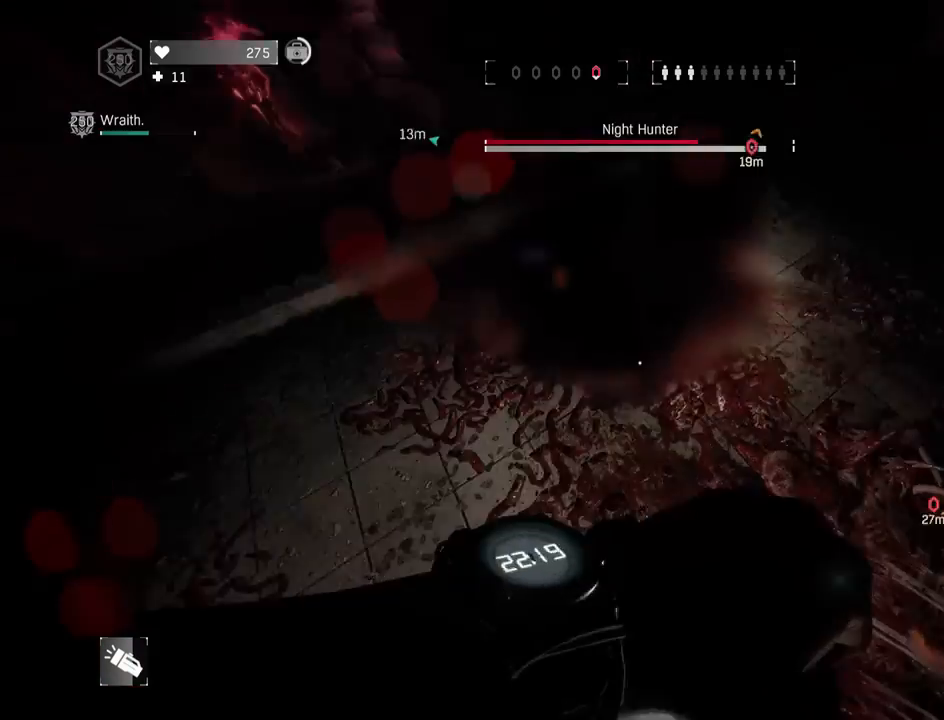
{"keys": ["shift", "z"], "mouse": [], "mouse_move": "up-right", "events": [[17, "s", "up"], [167, "z", "down"], [200, "q", "up"], [433, "a", "down"], [483, "a", "up"]]}
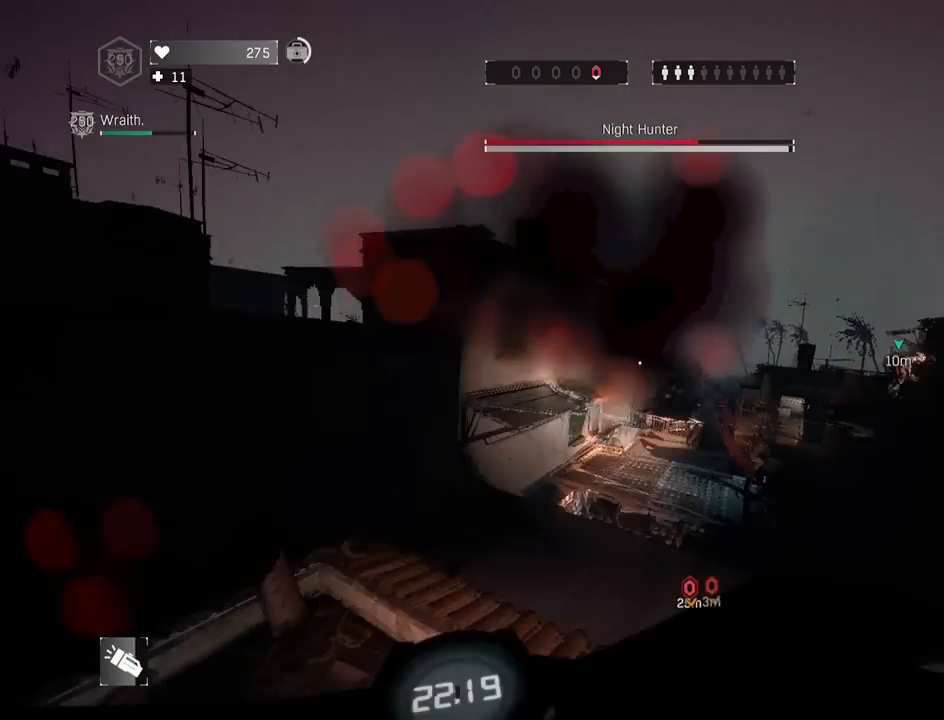
{"keys": ["shift"], "mouse": ["wheel"], "mouse_move": "still", "events": [[33, "z", "up"], [83, "mouse_wheel", "down"], [317, "s", "down"], [450, "s", "up"]]}
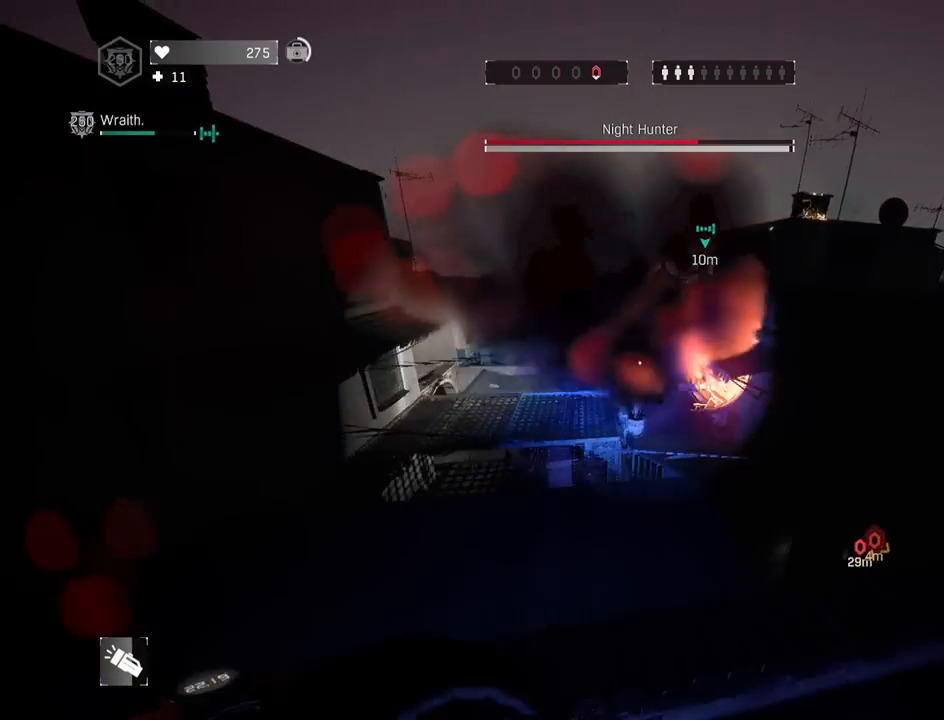
{"keys": ["shift"], "mouse": ["wheel"], "mouse_move": "still", "events": [[183, "3", "down"], [333, "3", "up"]]}
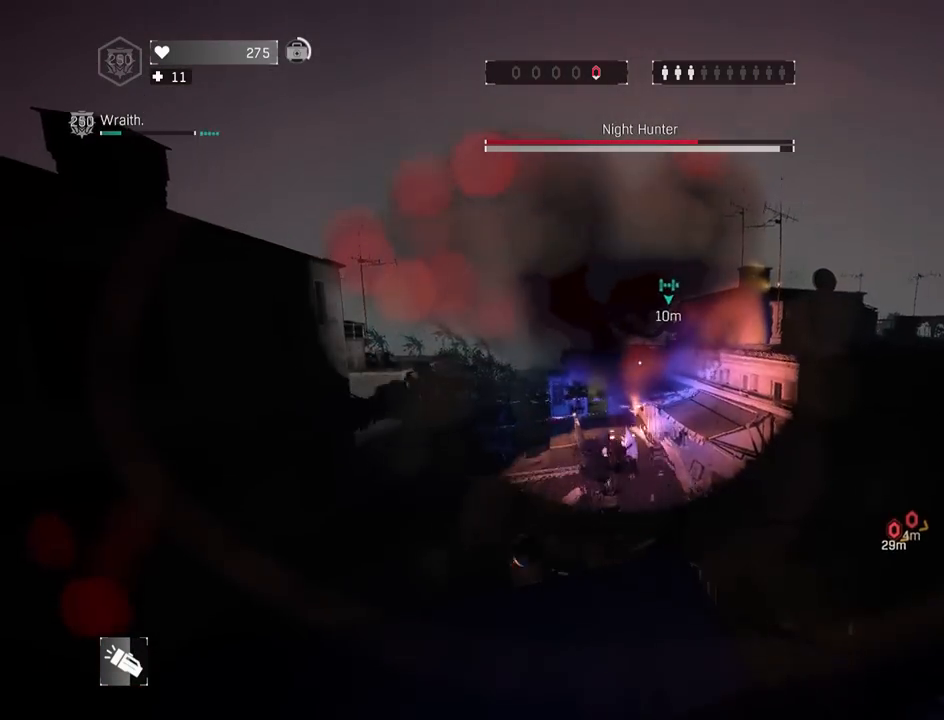
{"keys": ["shift"], "mouse": ["left", "wheel"], "mouse_move": "still", "events": [[200, "z", "down"], [300, "z", "up"], [450, "mouse_left", "down"]]}
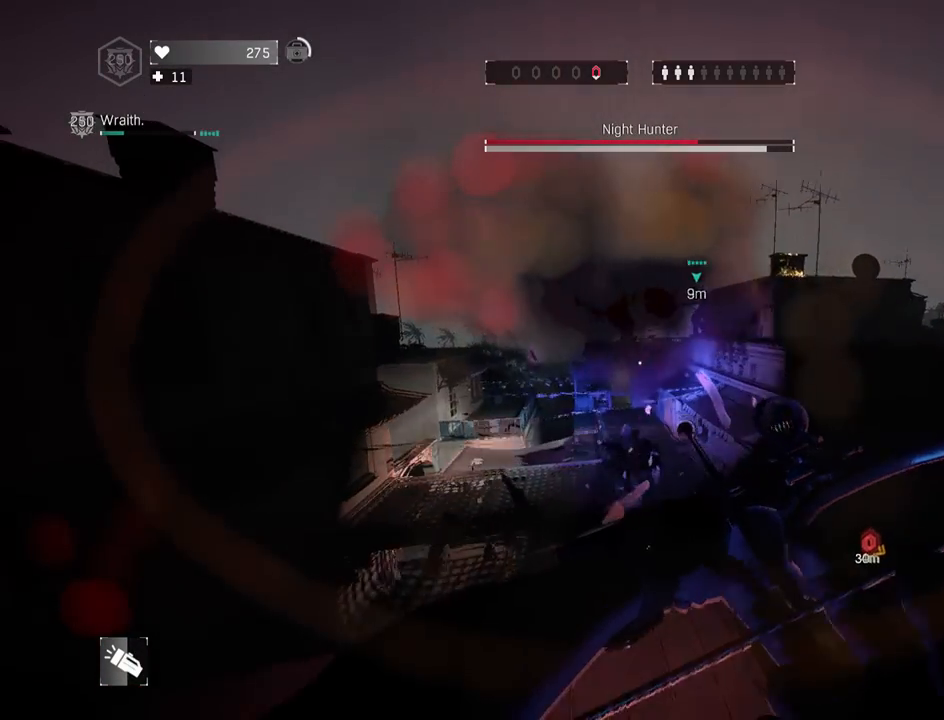
{"keys": ["s"], "mouse": [], "mouse_move": "still", "events": [[83, "mouse_left", "up"], [183, "mouse_left", "down"], [217, "mouse_left", "up"], [217, "mouse_wheel", "up"], [267, "mouse_left", "down"], [317, "mouse_left", "up"], [417, "s", "down"], [500, "shift", "up"]]}
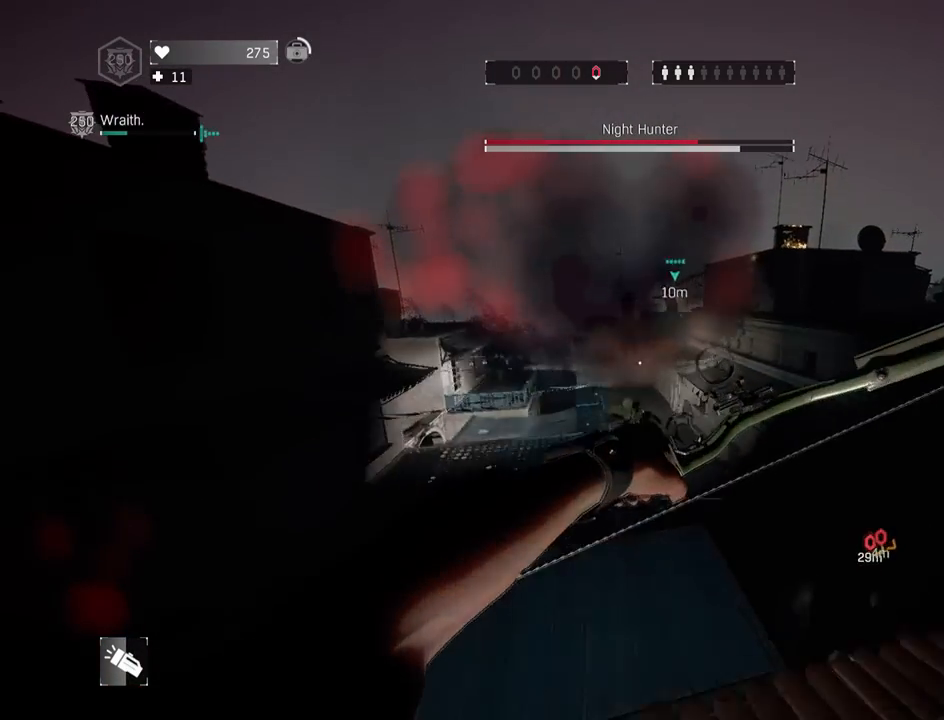
{"keys": ["shift"], "mouse": [], "mouse_move": "still", "events": [[200, "d", "down"], [333, "s", "up"], [383, "shift", "down"], [433, "d", "up"]]}
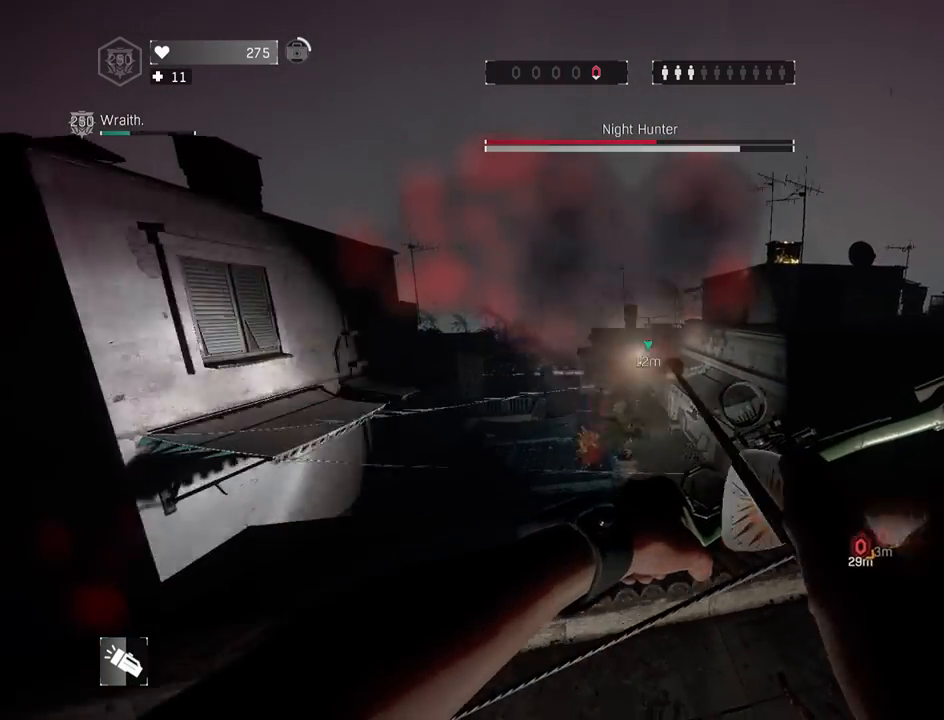
{"keys": ["4", "q", "shift"], "mouse": [], "mouse_move": "still", "events": [[117, "z", "down"], [200, "q", "down"], [350, "z", "up"], [400, "4", "down"]]}
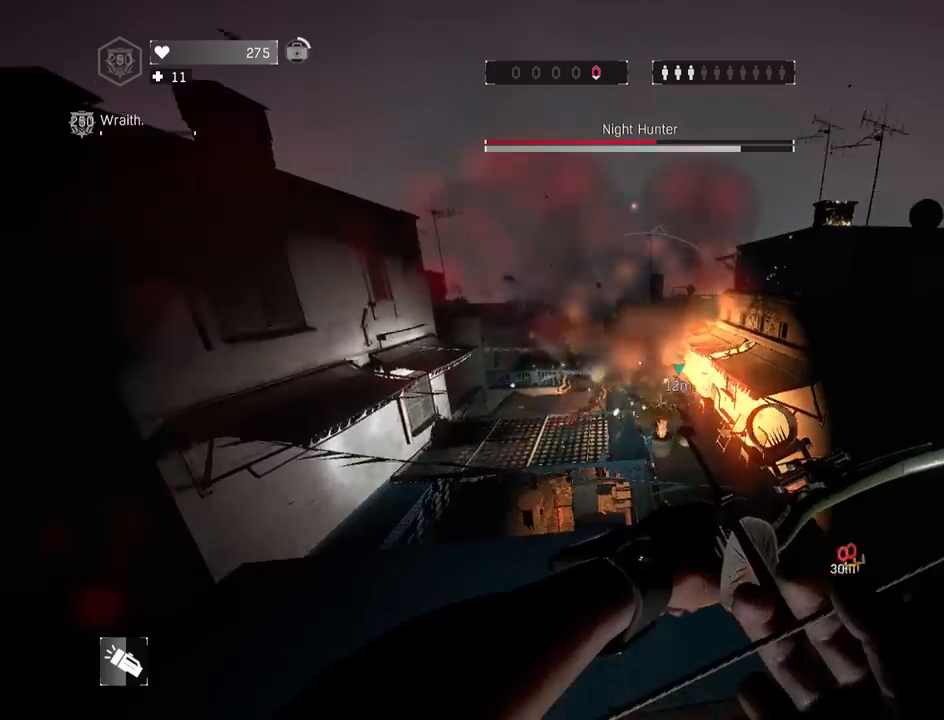
{"keys": ["shift"], "mouse": ["wheel"], "mouse_move": "still", "events": [[33, "4", "up"], [83, "mouse_wheel", "down"], [217, "q", "up"], [267, "s", "down"], [417, "s", "up"]]}
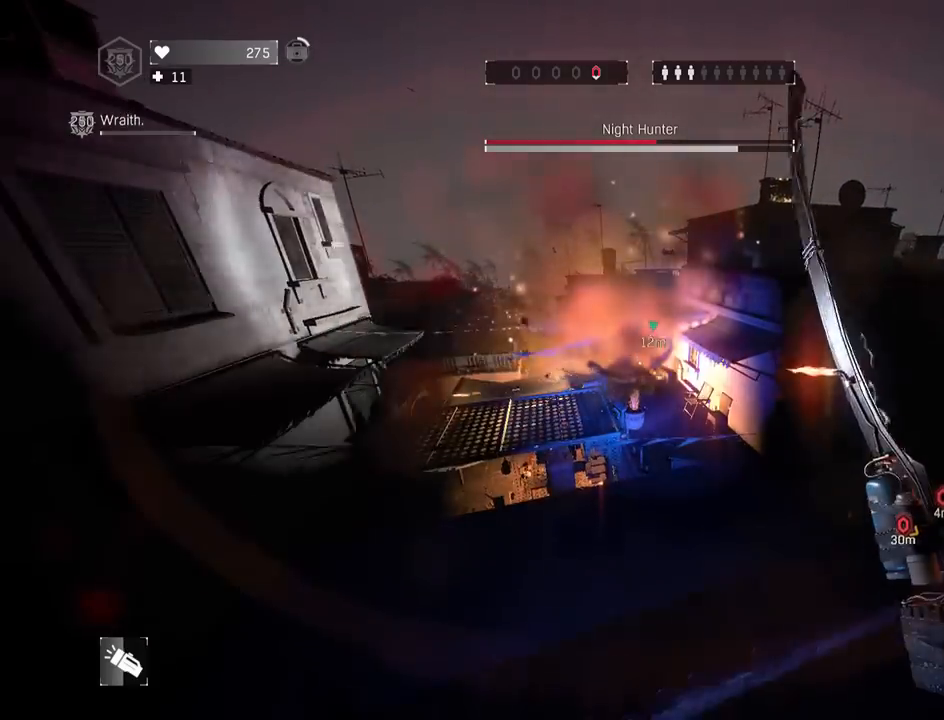
{"keys": ["shift", "space", "z"], "mouse": ["wheel"], "mouse_move": "still", "events": [[50, "z", "down"], [467, "space", "down"]]}
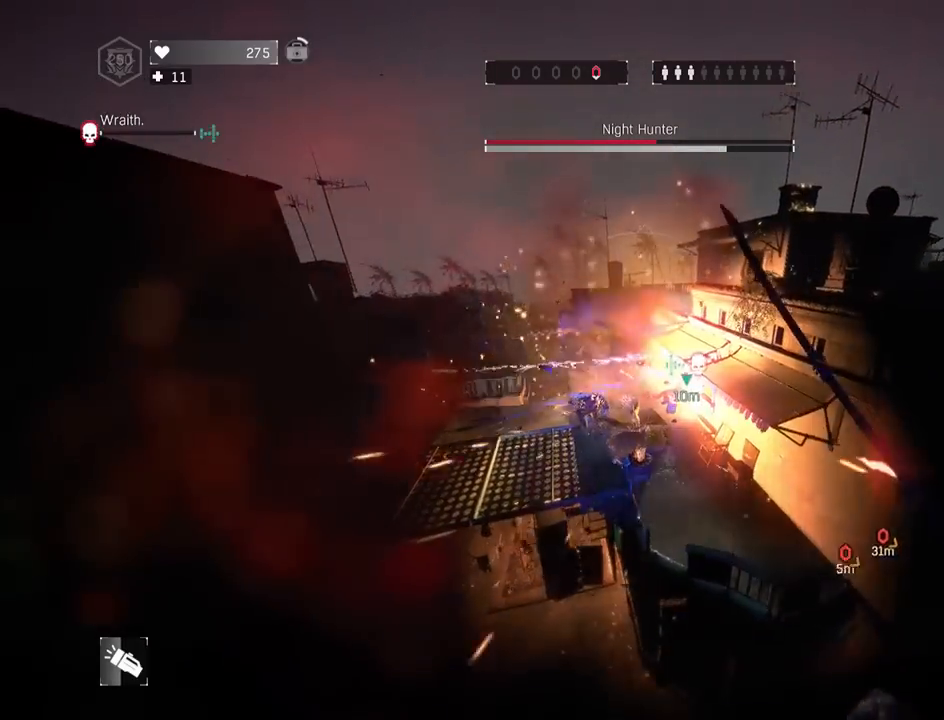
{"keys": ["shift", "z"], "mouse": ["wheel"], "mouse_move": "still", "events": [[400, "space", "up"]]}
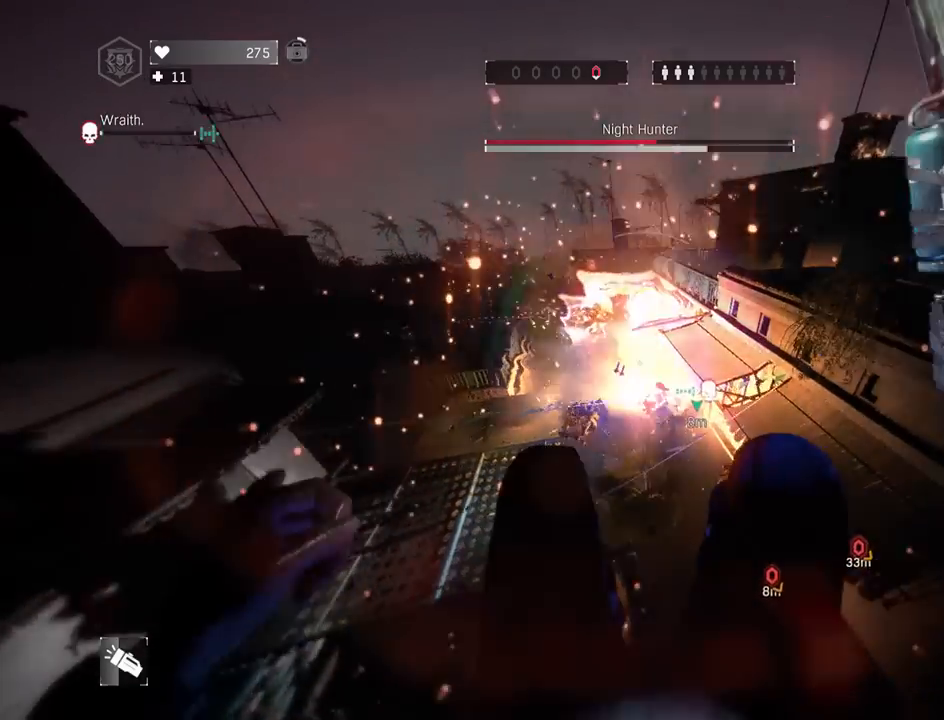
{"keys": ["shift", "z"], "mouse": [], "mouse_move": "still", "events": [[317, "e", "down"], [417, "e", "up"], [500, "mouse_wheel", "up"]]}
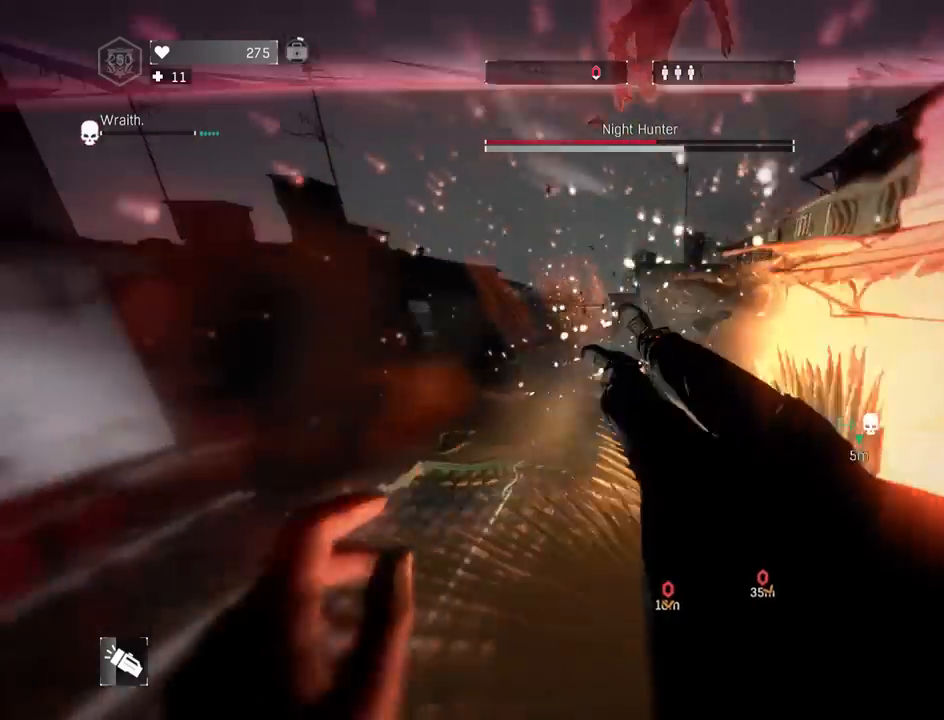
{"keys": ["g", "shift", "z"], "mouse": [], "mouse_move": "still", "events": [[183, "mouse_wheel", "down"], [300, "mouse_wheel", "up"], [333, "mouse_wheel", "down"], [383, "mouse_wheel", "up"], [433, "g", "down"]]}